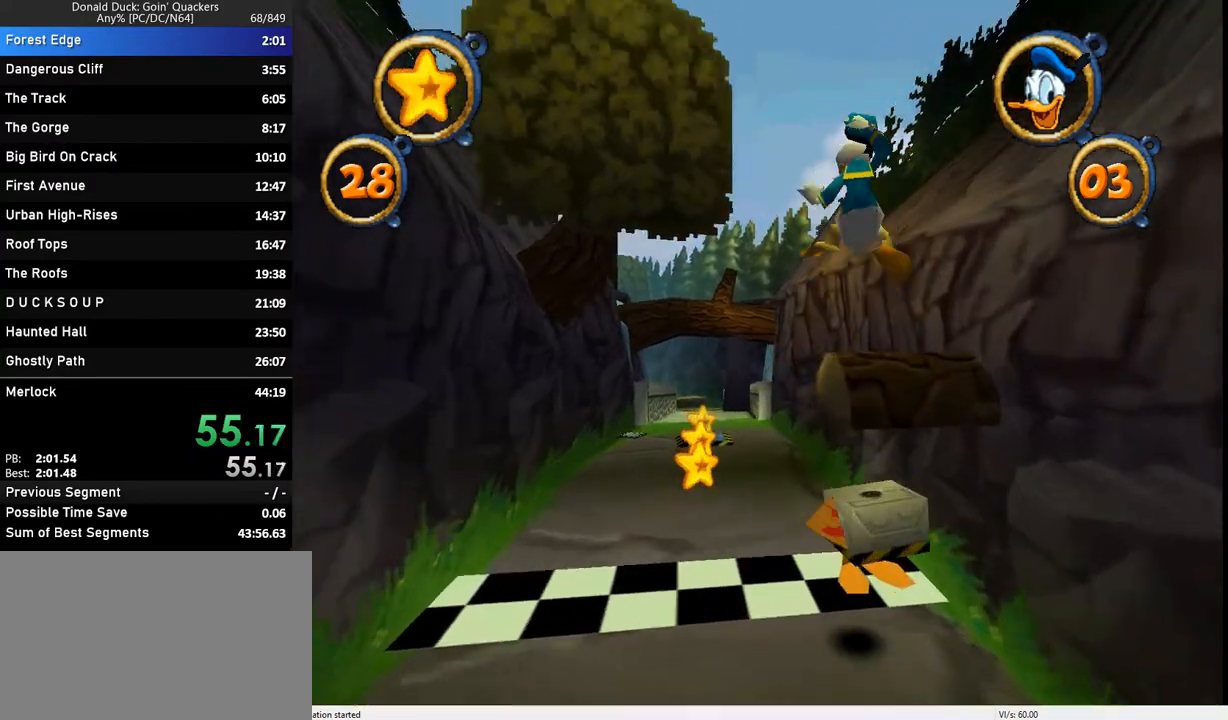
Gameplay with keyboard; each line is a JSON object with the keys held at the frame after it. "events" lists presses ("down") and releases ("up") of "caps_lock", "ctrl_l", "ctrl_r", "down", "f1", "left", "return", "right", "up", "x" and "z" between this image and that frame as [ms after this image, input, new state], when the widget could be followed in between. No other keys are recorded. Mouse input is not recorded.
{"keys": ["up"], "events": [[267, "z", "up"]]}
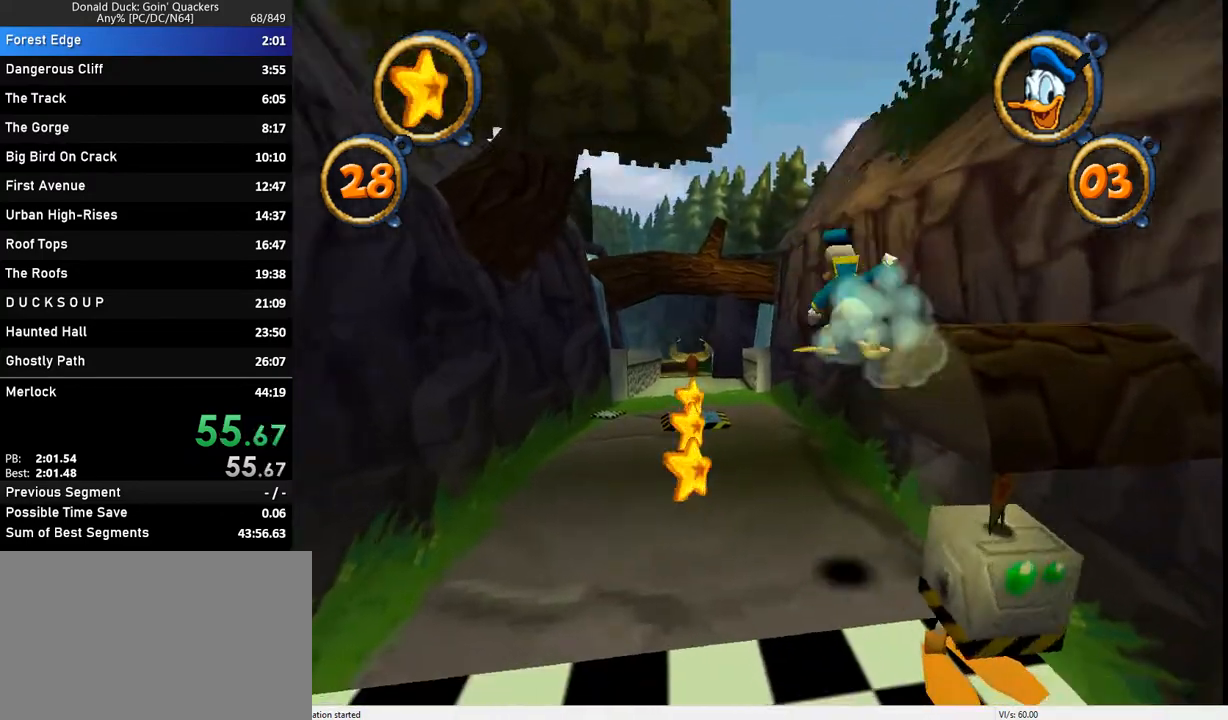
{"keys": ["up"], "events": [[267, "left", "down"], [433, "left", "up"]]}
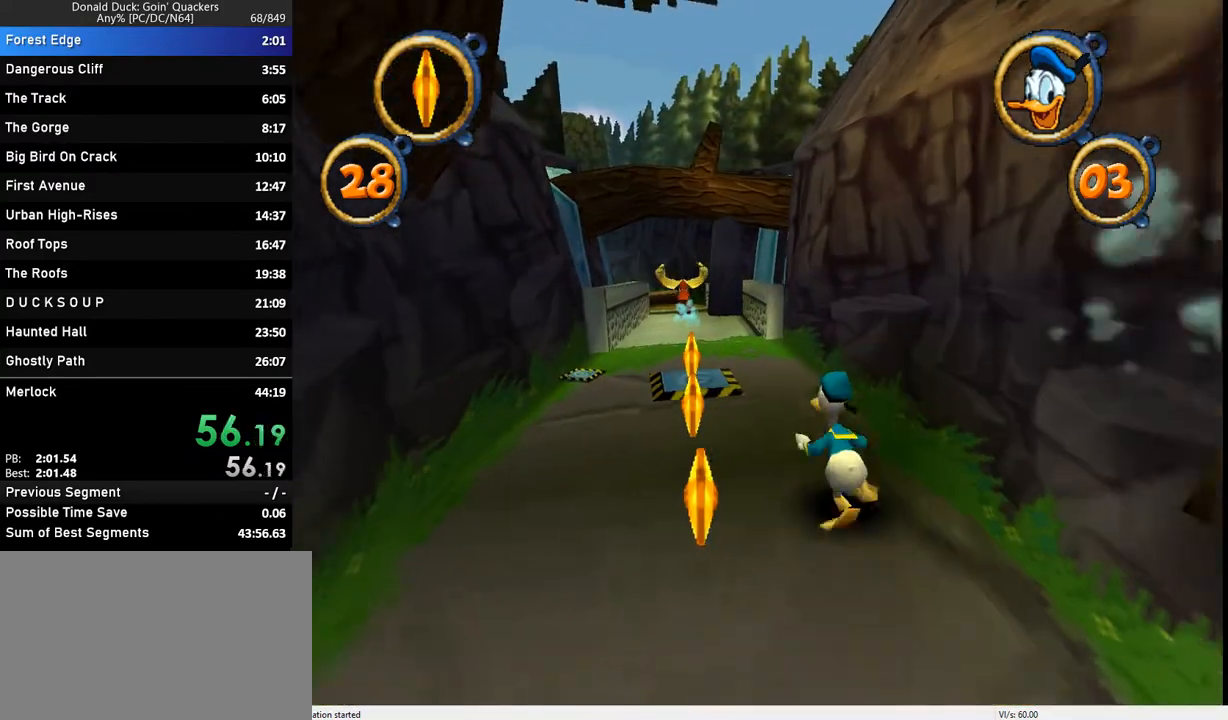
{"keys": ["up"], "events": [[233, "left", "down"], [367, "left", "up"]]}
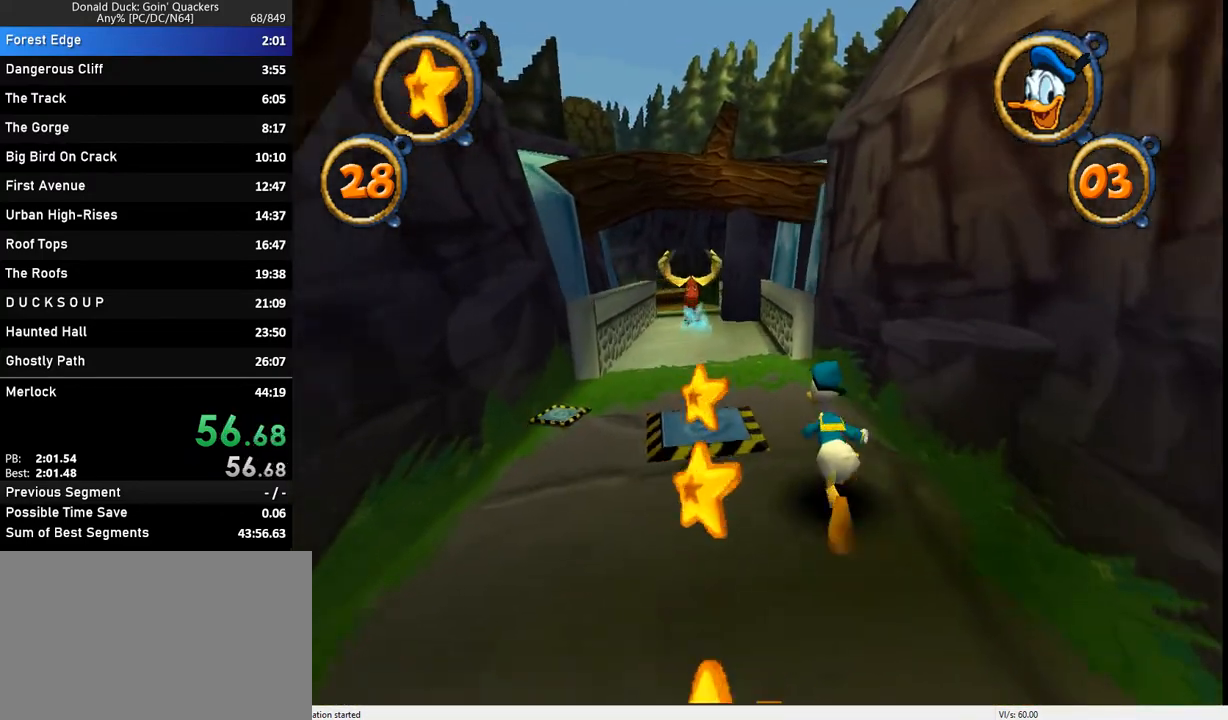
{"keys": ["up"], "events": [[233, "left", "down"], [333, "left", "up"]]}
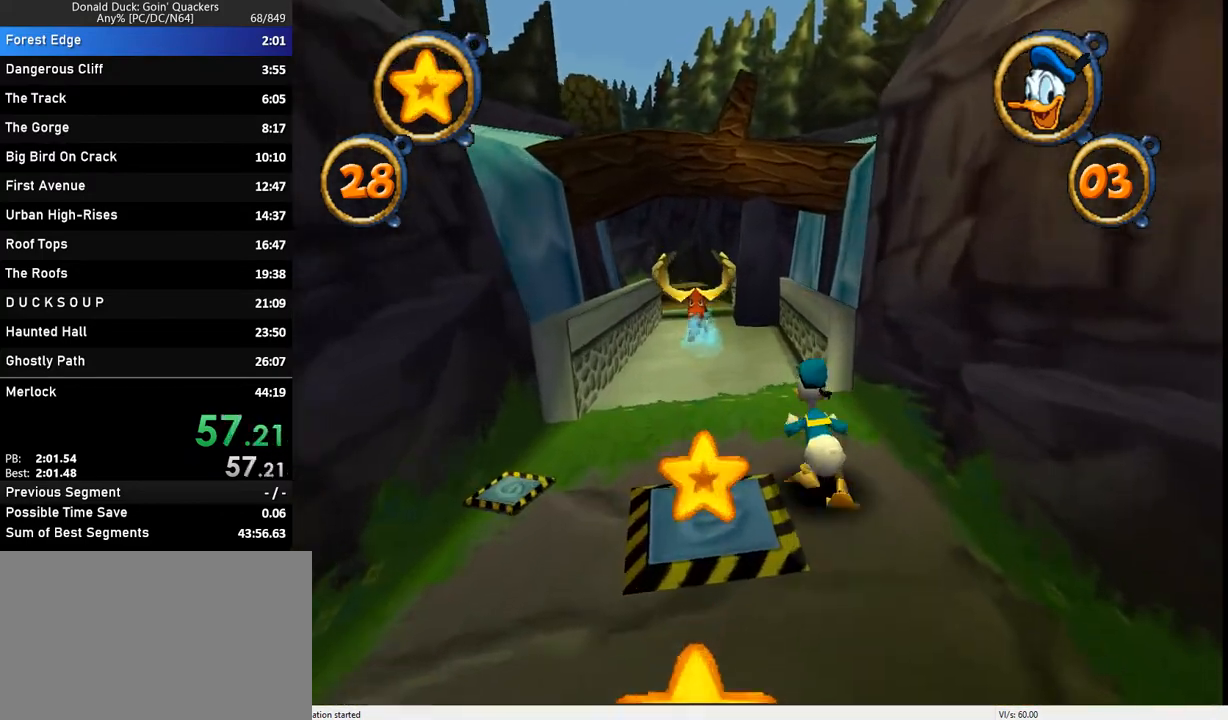
{"keys": ["left", "up"], "events": [[100, "left", "down"], [200, "left", "up"], [467, "left", "down"]]}
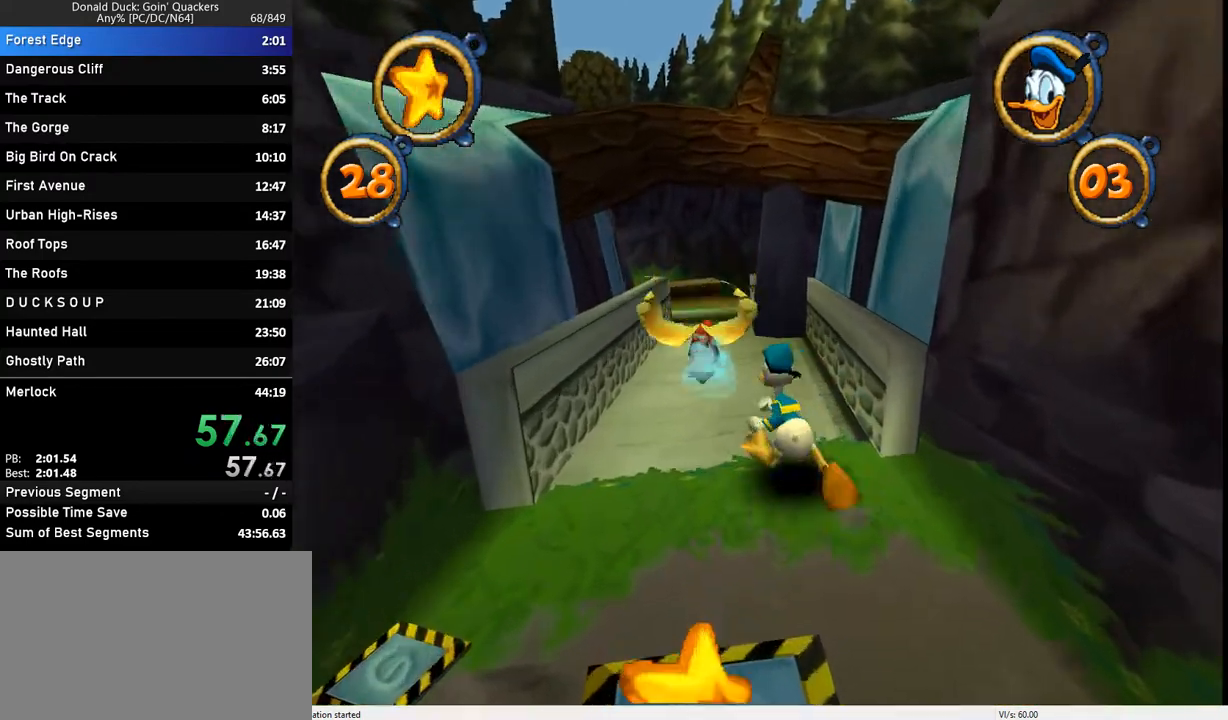
{"keys": ["up", "x"], "events": [[33, "left", "up"], [367, "left", "down"], [433, "left", "up"], [433, "x", "down"]]}
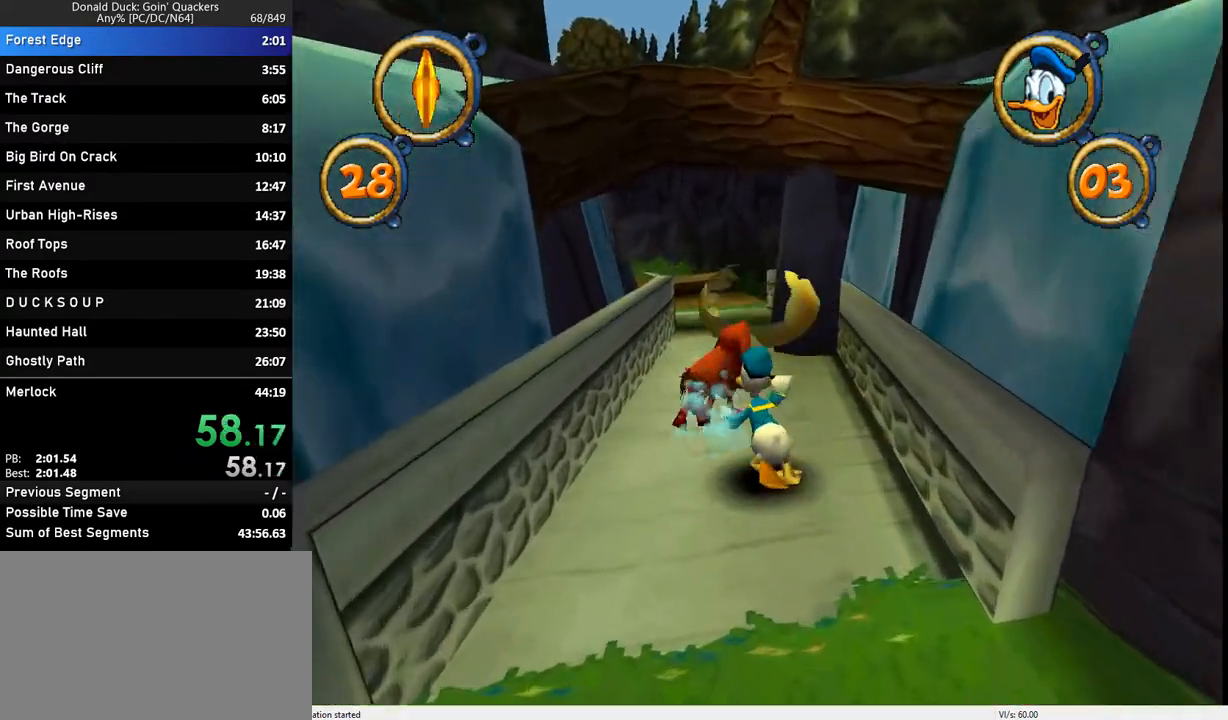
{"keys": ["up"], "events": [[200, "x", "up"]]}
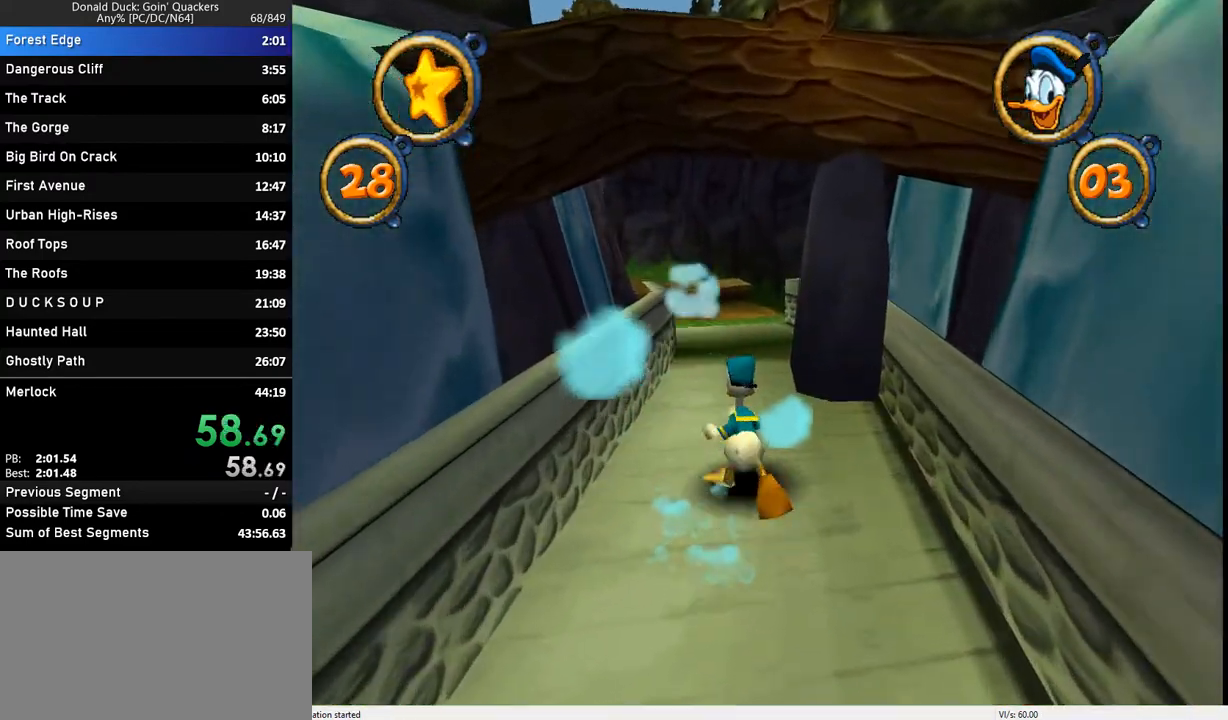
{"keys": ["up"], "events": [[267, "left", "down"], [367, "left", "up"]]}
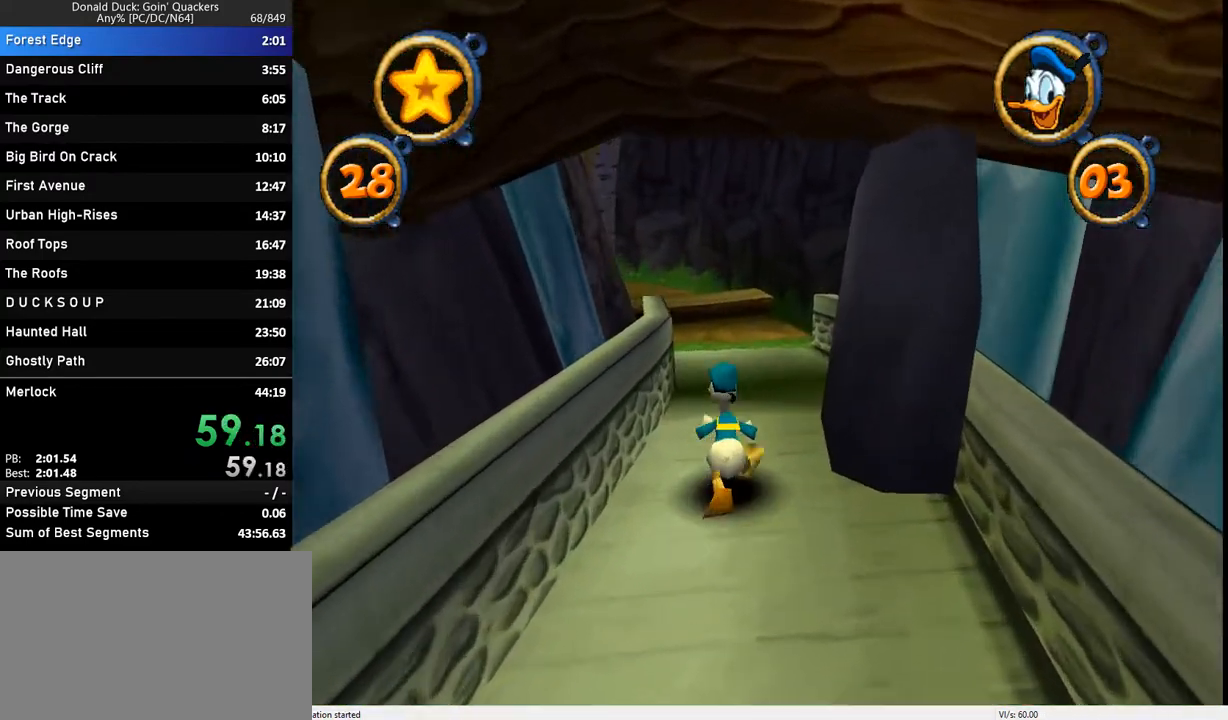
{"keys": ["up"], "events": []}
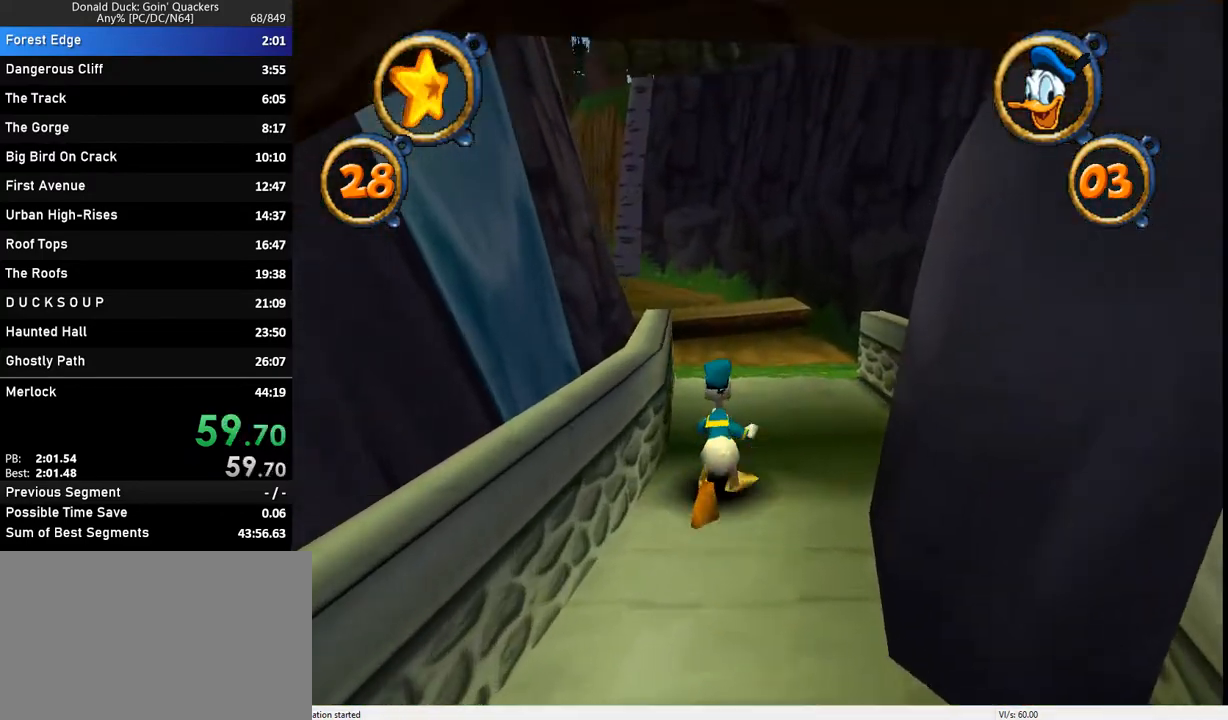
{"keys": ["up"], "events": [[300, "left", "down"], [367, "left", "up"]]}
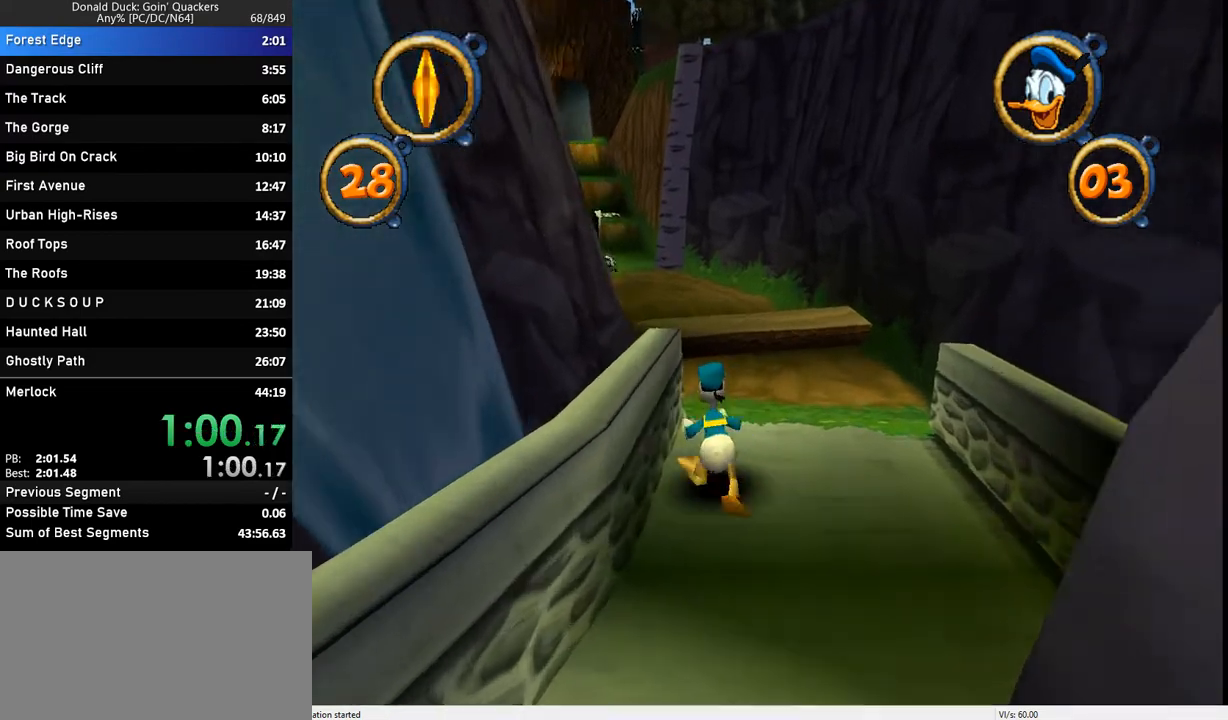
{"keys": ["left", "up"], "events": [[467, "left", "down"]]}
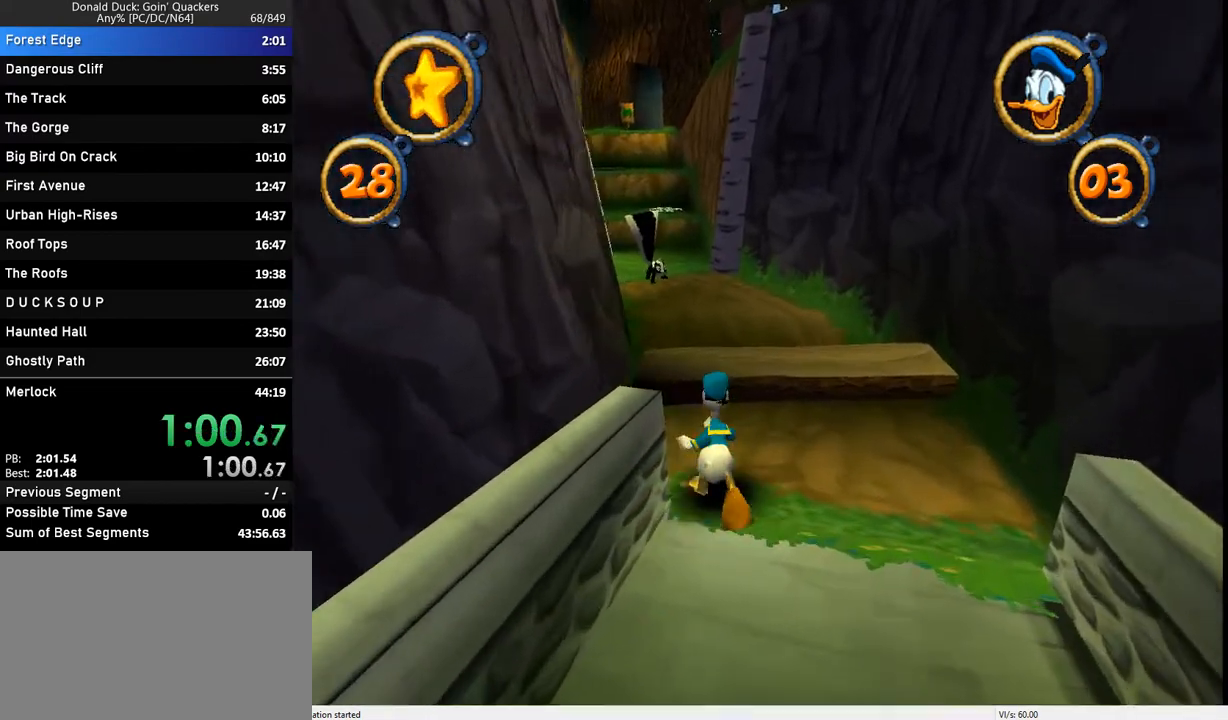
{"keys": ["up"], "events": [[67, "left", "up"], [100, "z", "down"], [167, "z", "up"]]}
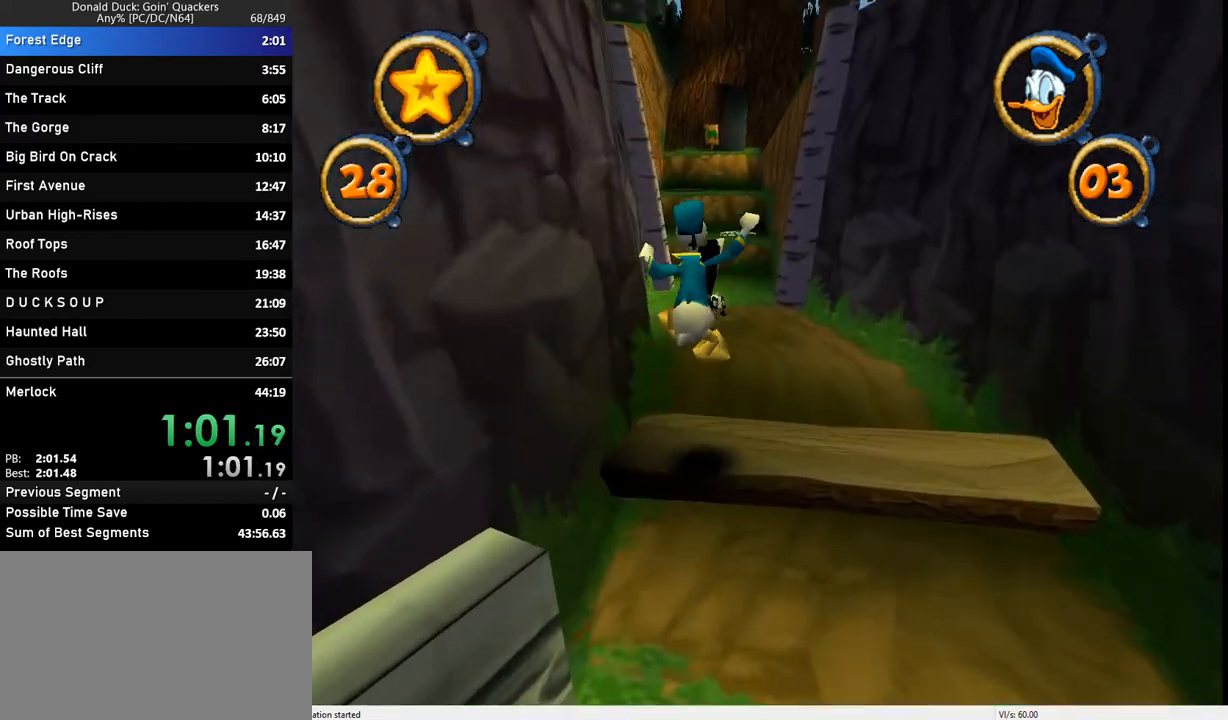
{"keys": ["up"], "events": []}
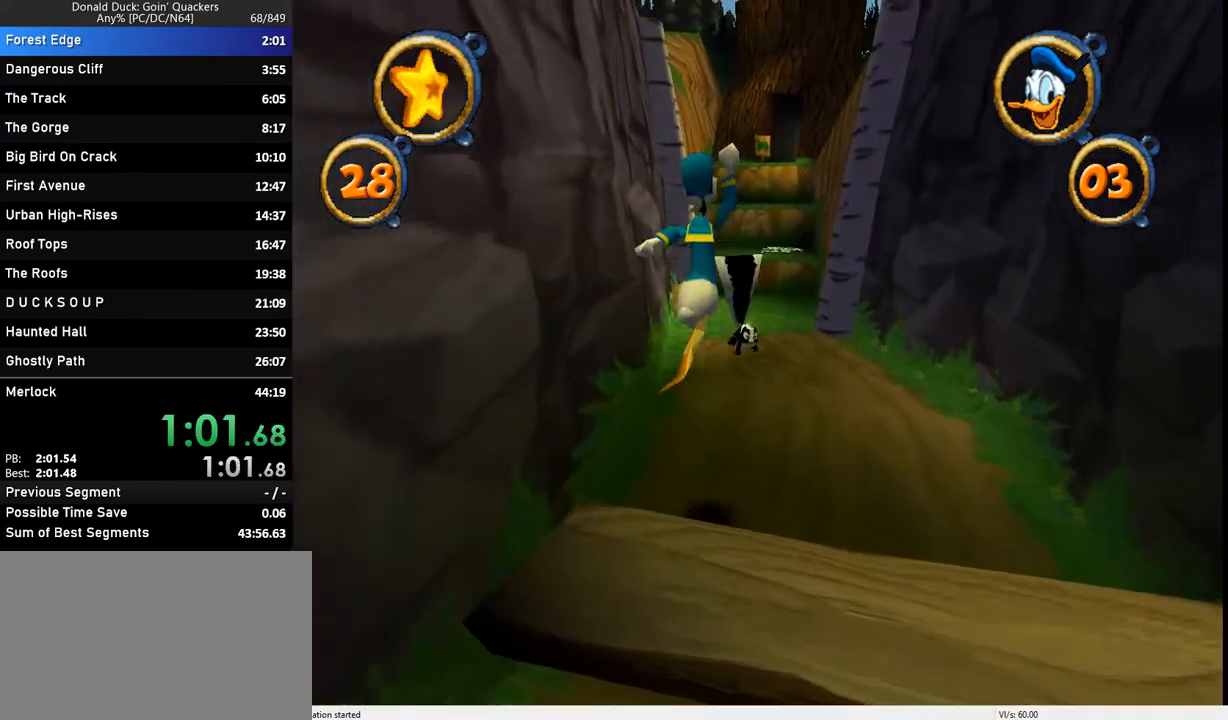
{"keys": ["up"], "events": [[367, "right", "down"], [467, "right", "up"]]}
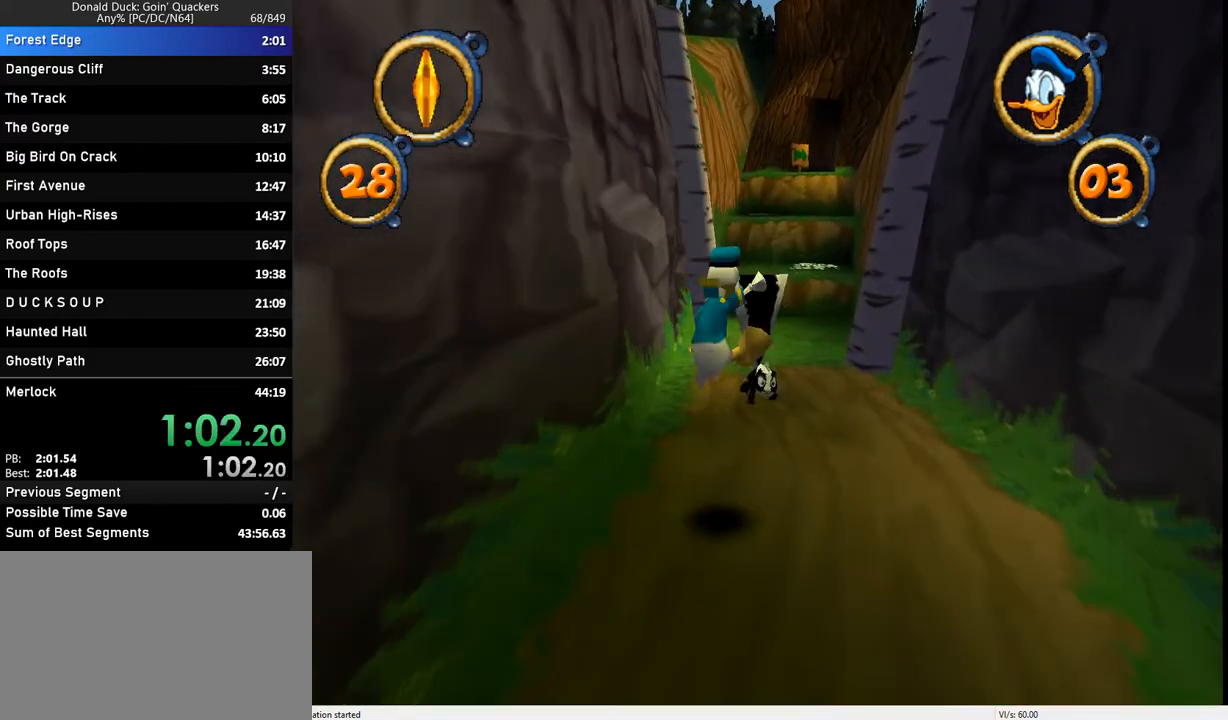
{"keys": ["up", "x"], "events": [[333, "x", "down"]]}
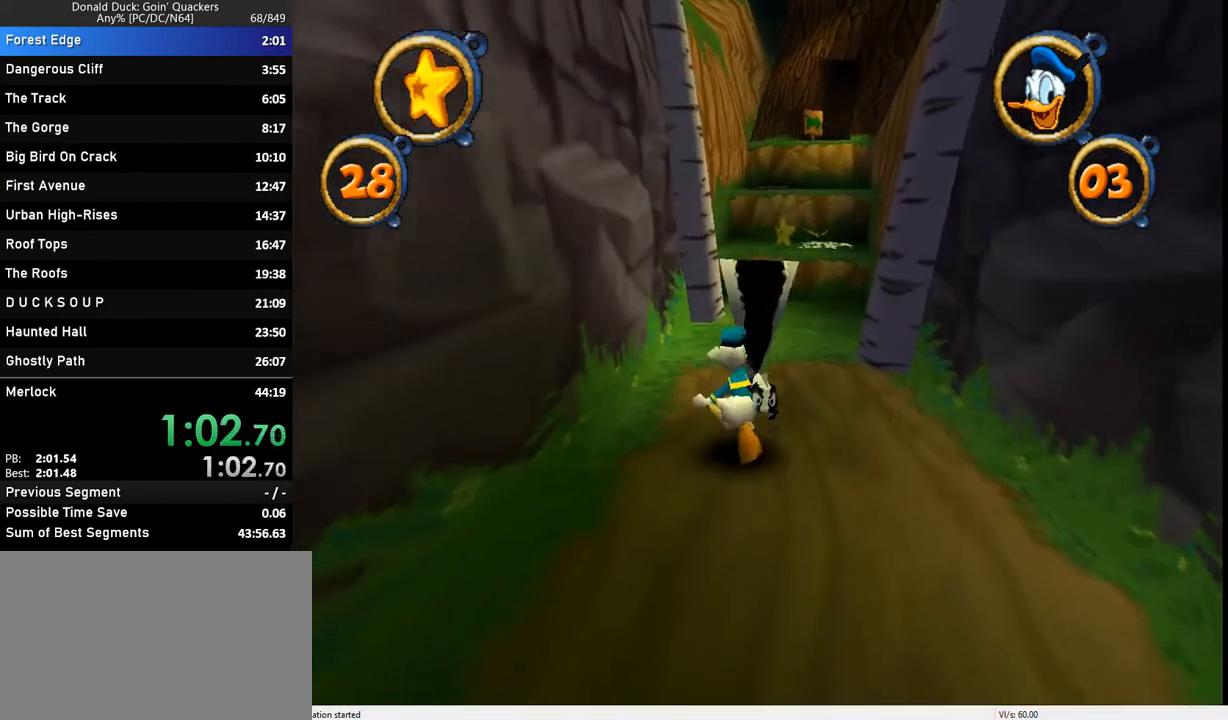
{"keys": ["up"], "events": [[33, "x", "up"], [200, "right", "down"], [267, "right", "up"]]}
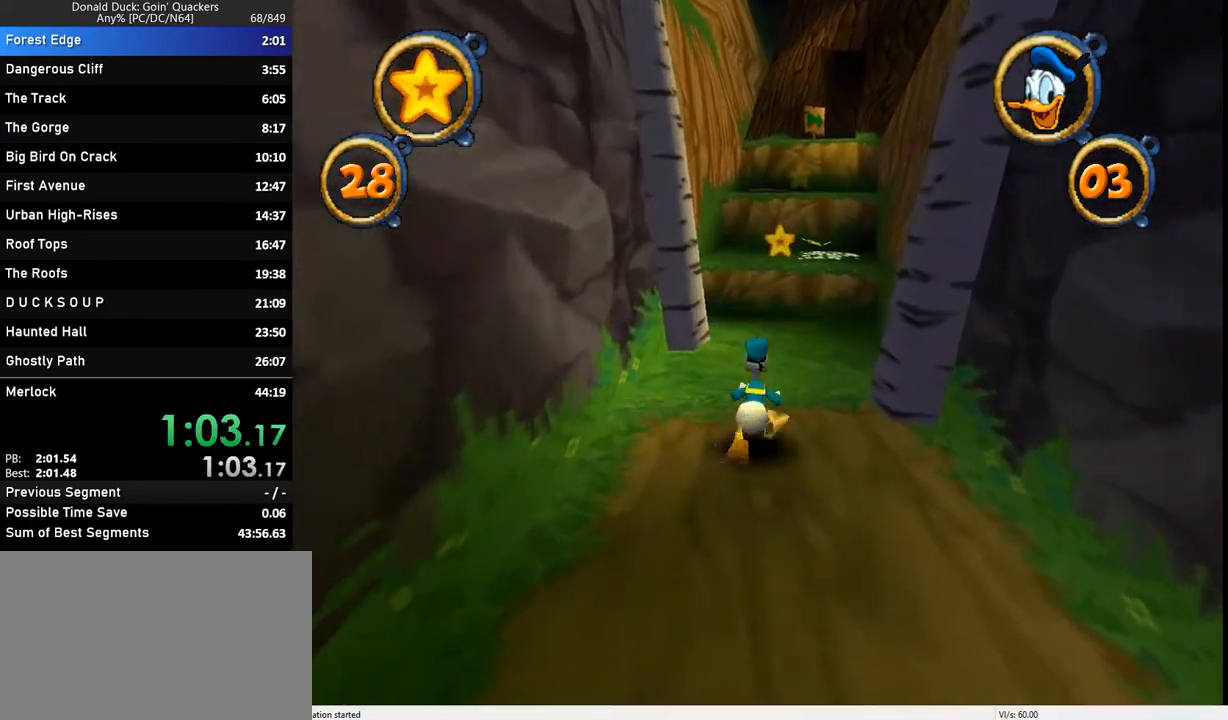
{"keys": ["up"], "events": []}
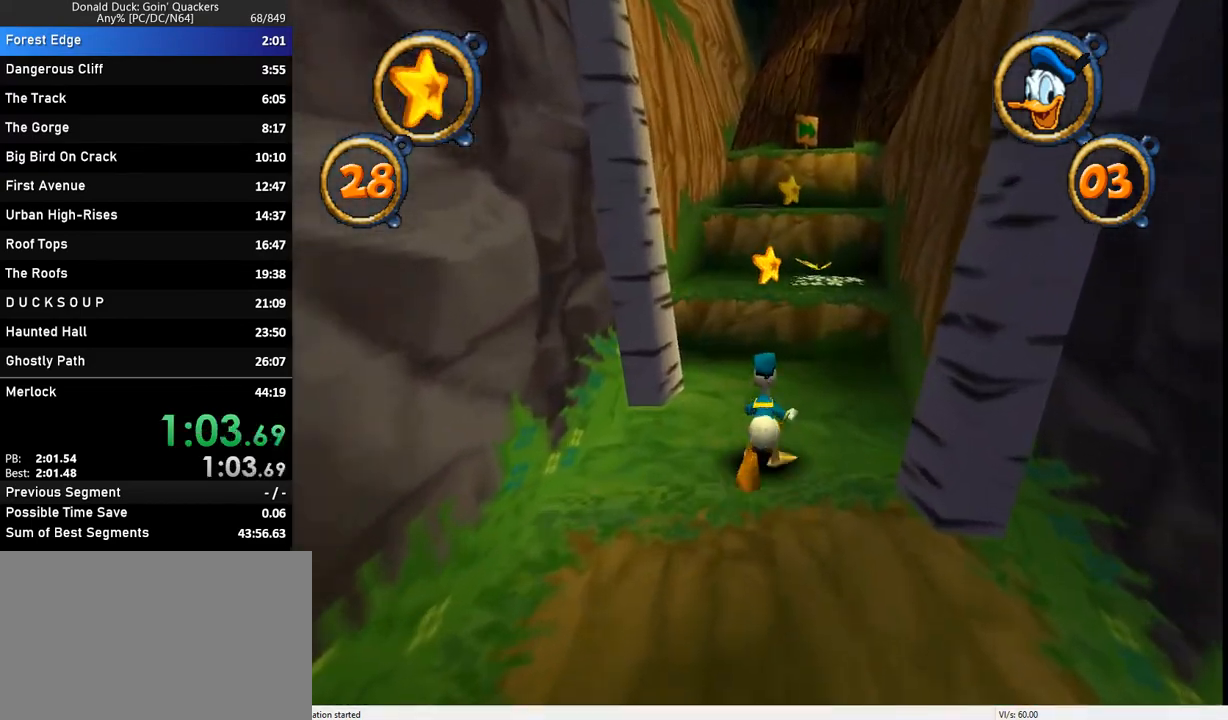
{"keys": ["up"], "events": []}
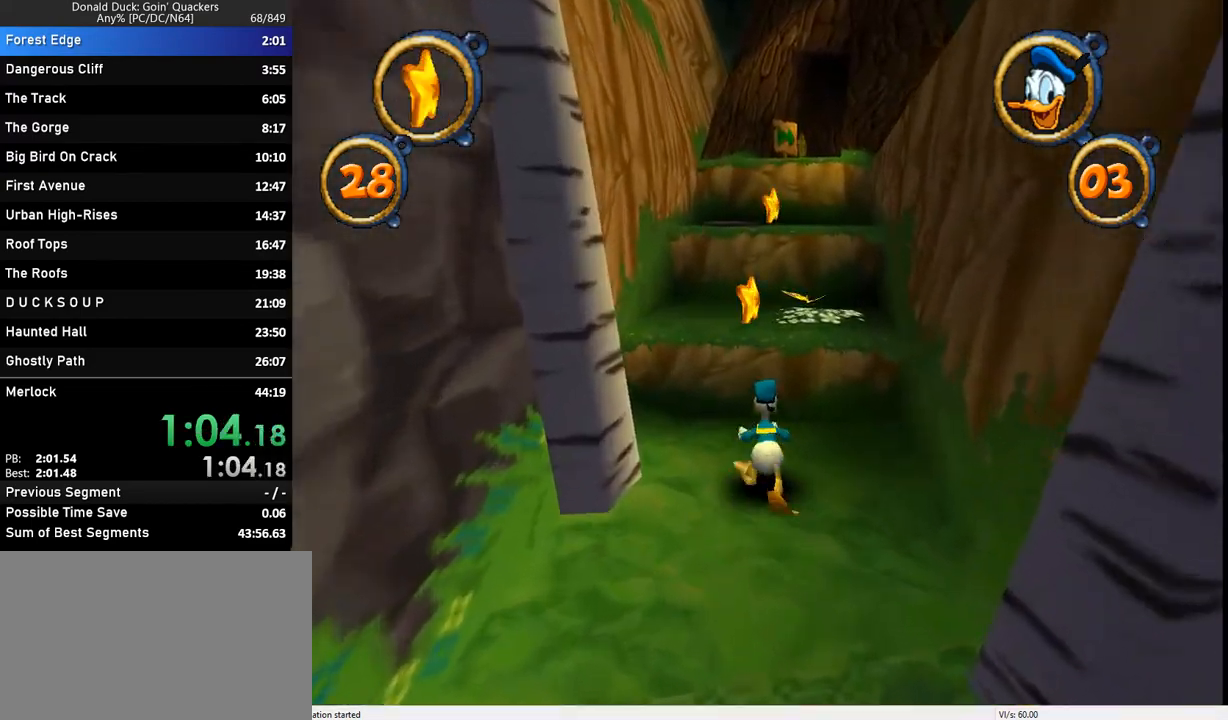
{"keys": ["up"], "events": [[133, "right", "down"], [133, "z", "down"], [233, "right", "up"], [267, "z", "up"]]}
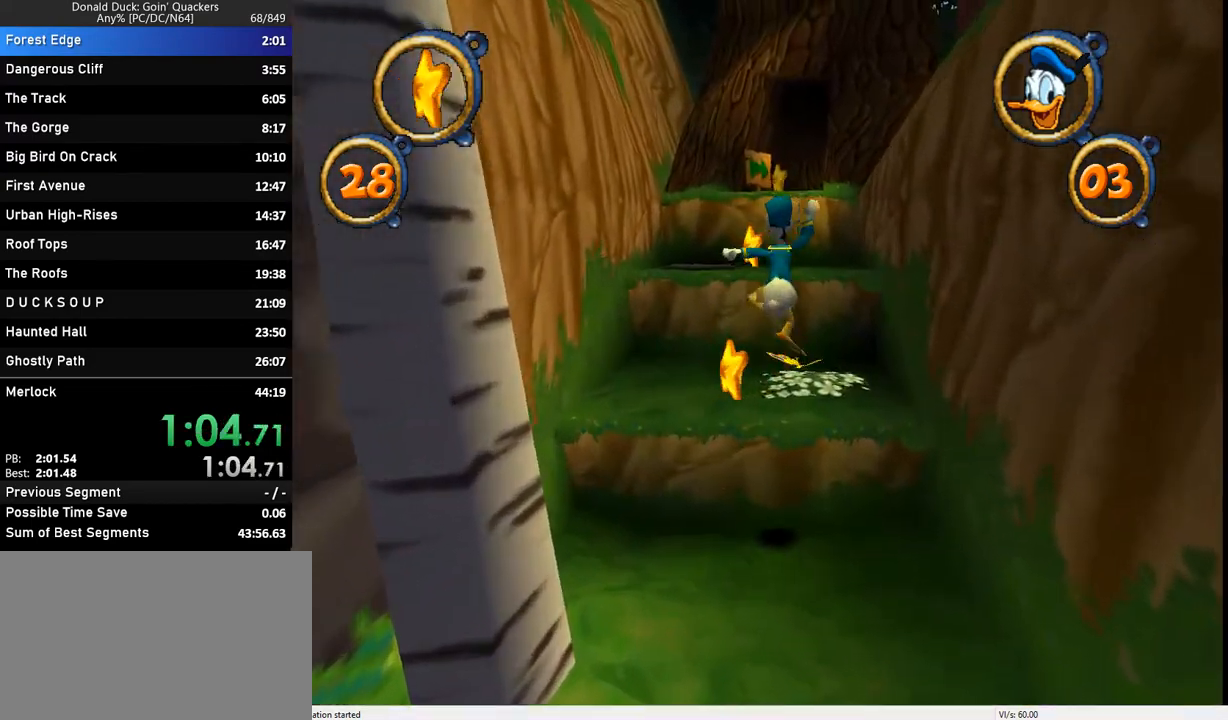
{"keys": ["up", "z"], "events": [[433, "z", "down"]]}
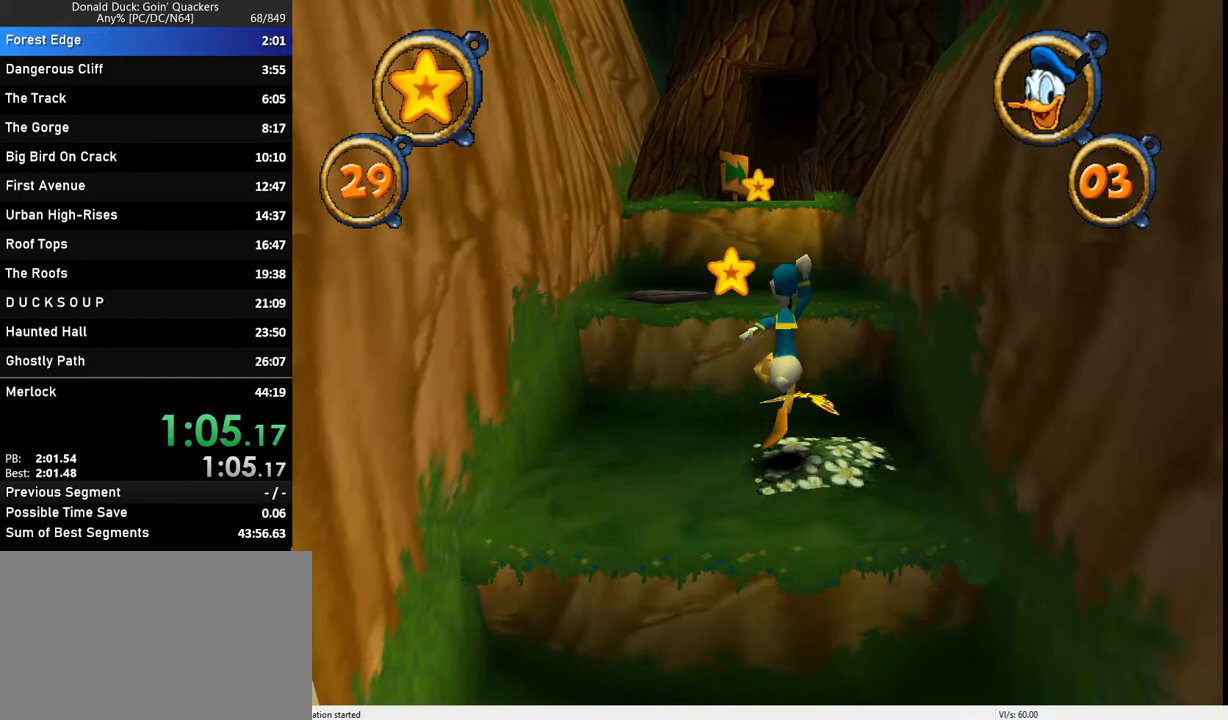
{"keys": ["up"], "events": [[233, "z", "up"]]}
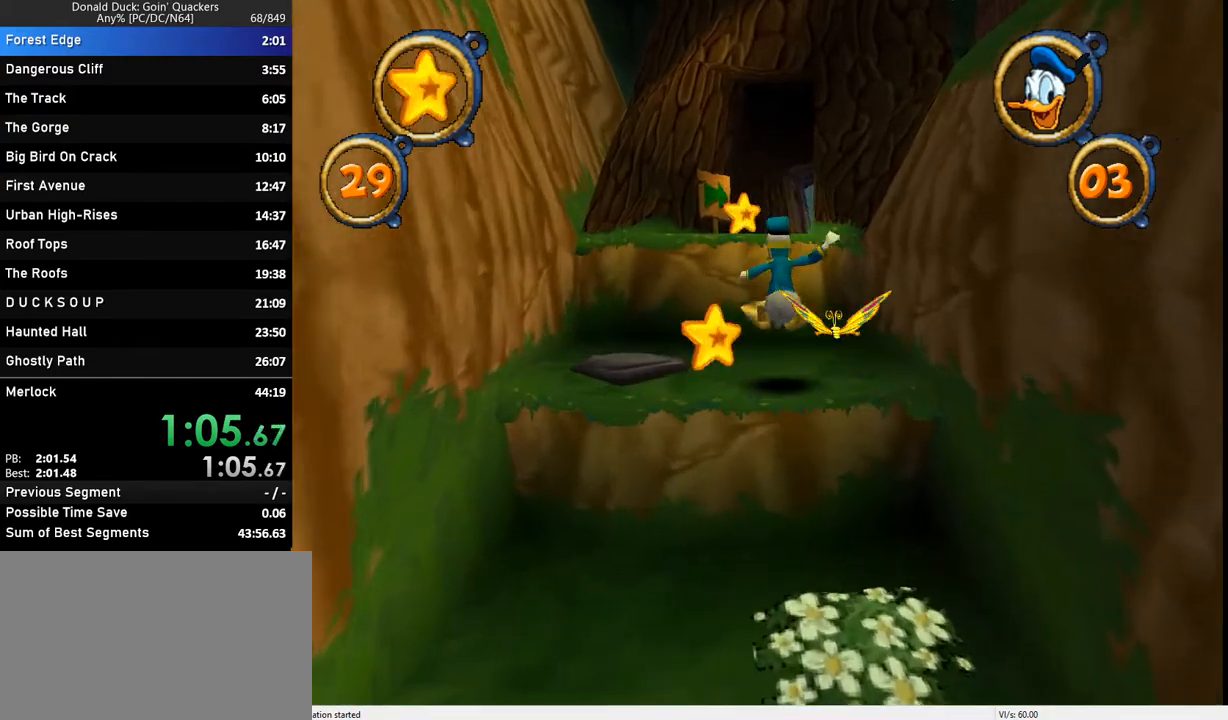
{"keys": ["up"], "events": [[300, "z", "down"], [500, "z", "up"]]}
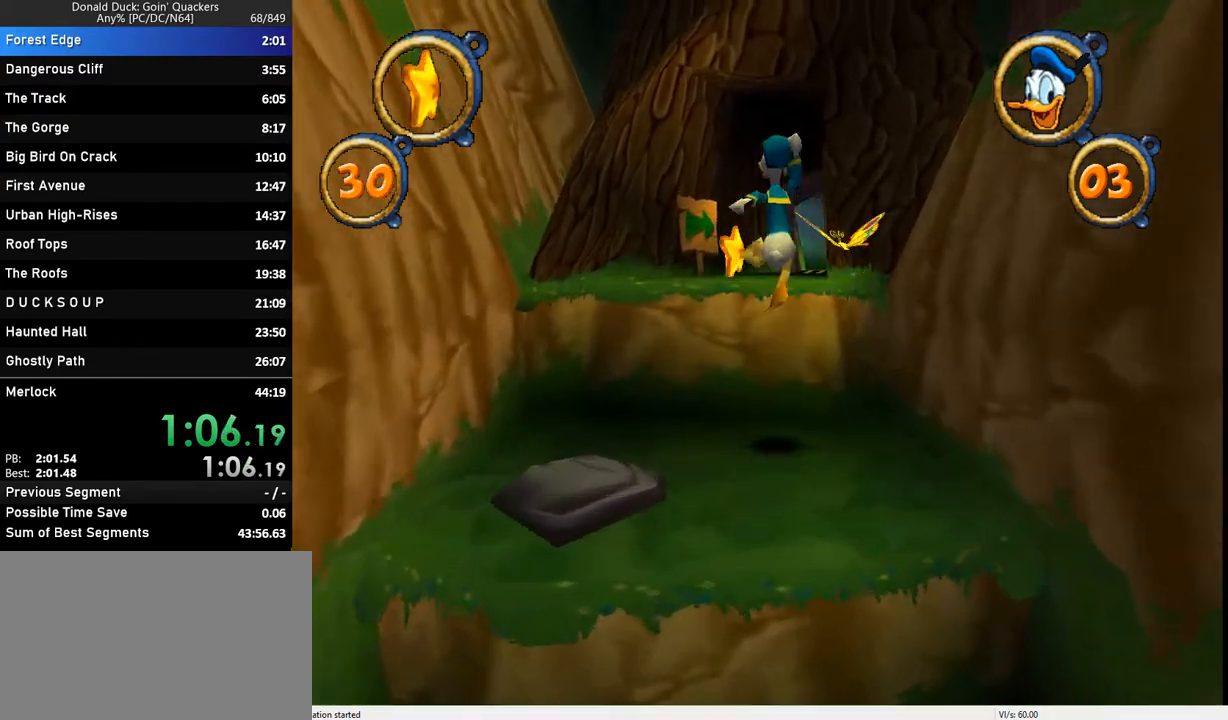
{"keys": ["up"], "events": [[333, "right", "down"], [433, "right", "up"]]}
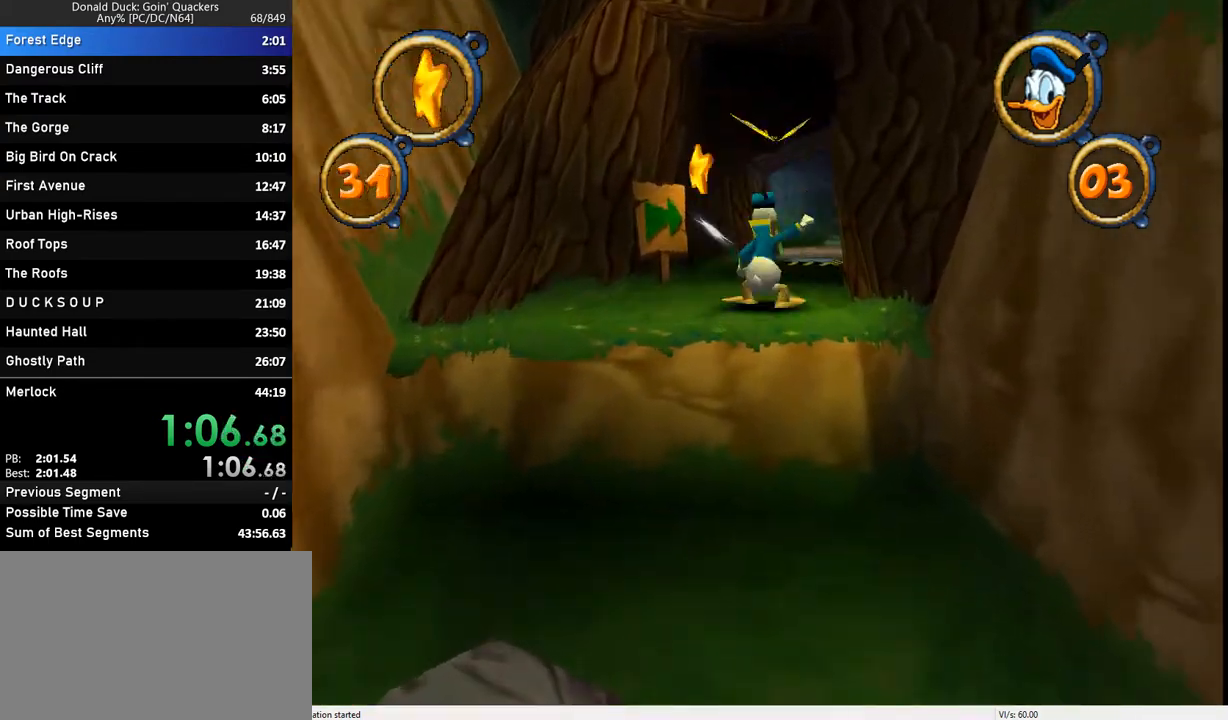
{"keys": ["up"], "events": []}
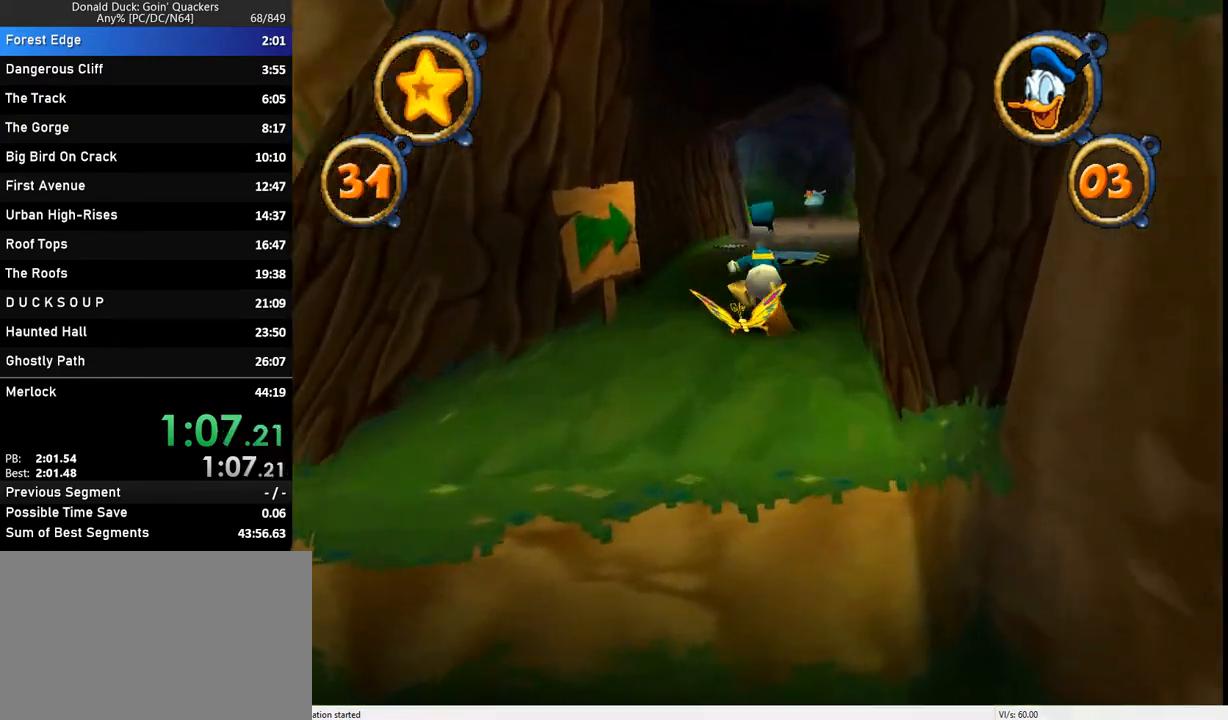
{"keys": ["up"], "events": []}
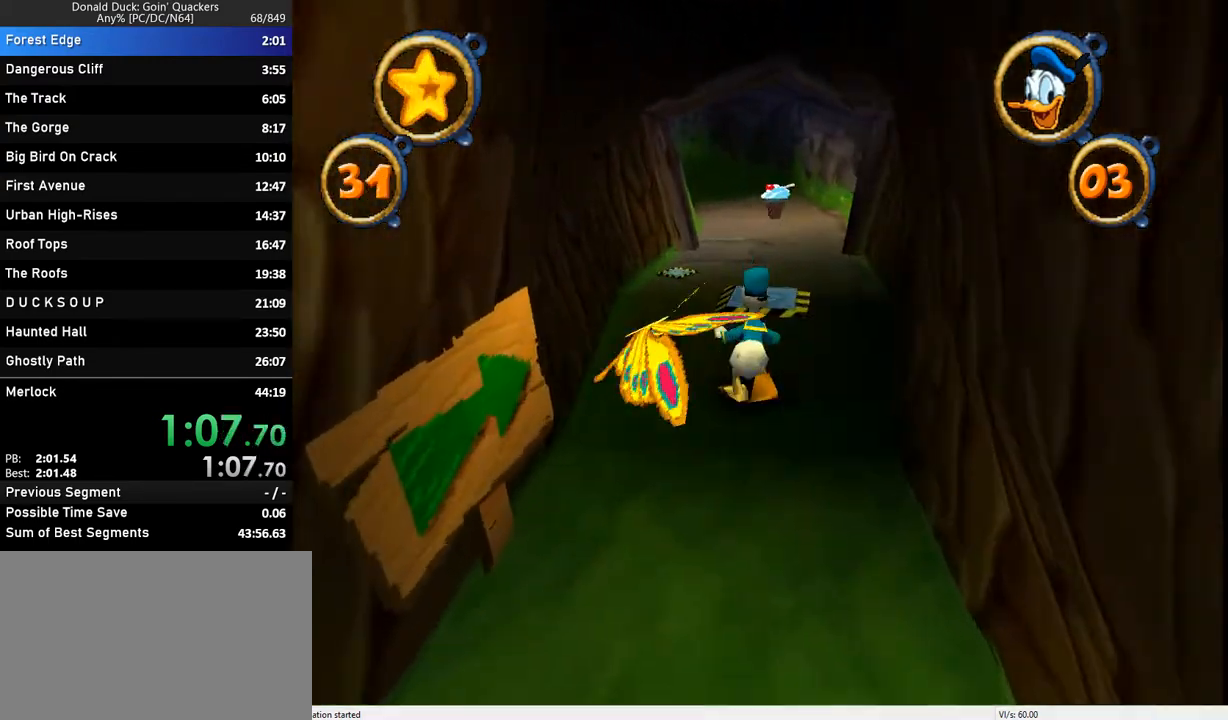
{"keys": ["left", "up"], "events": [[467, "left", "down"]]}
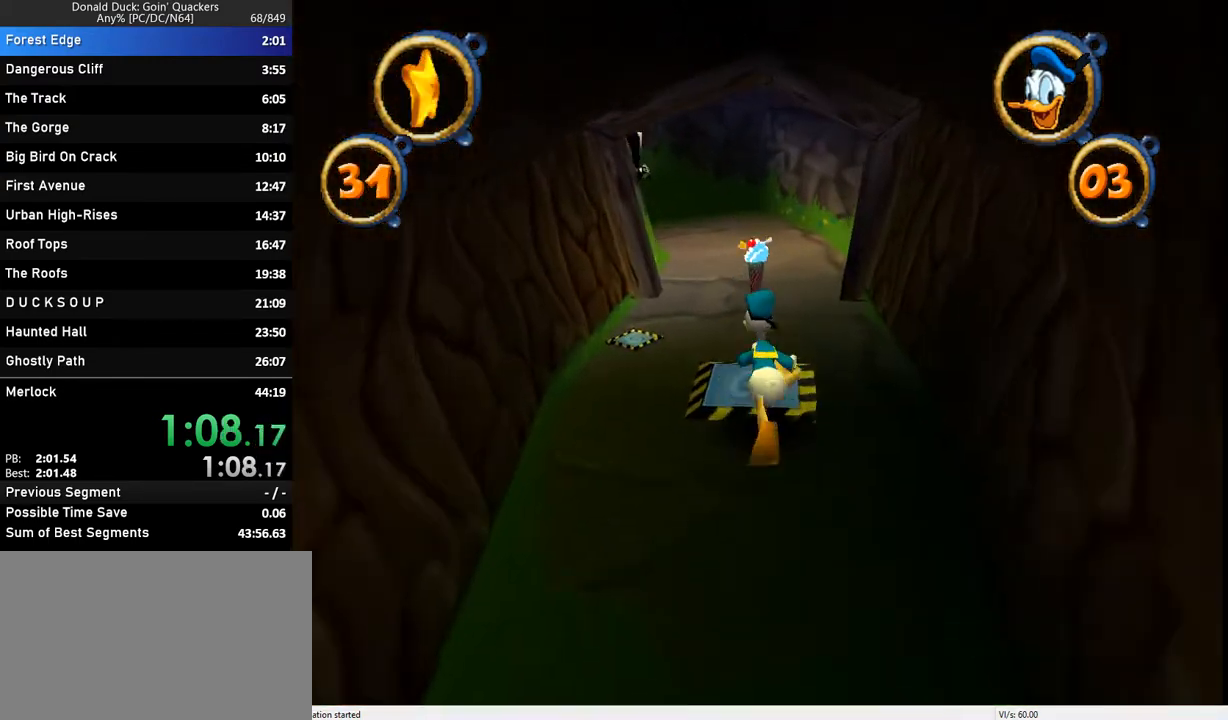
{"keys": ["up"], "events": [[33, "left", "up"]]}
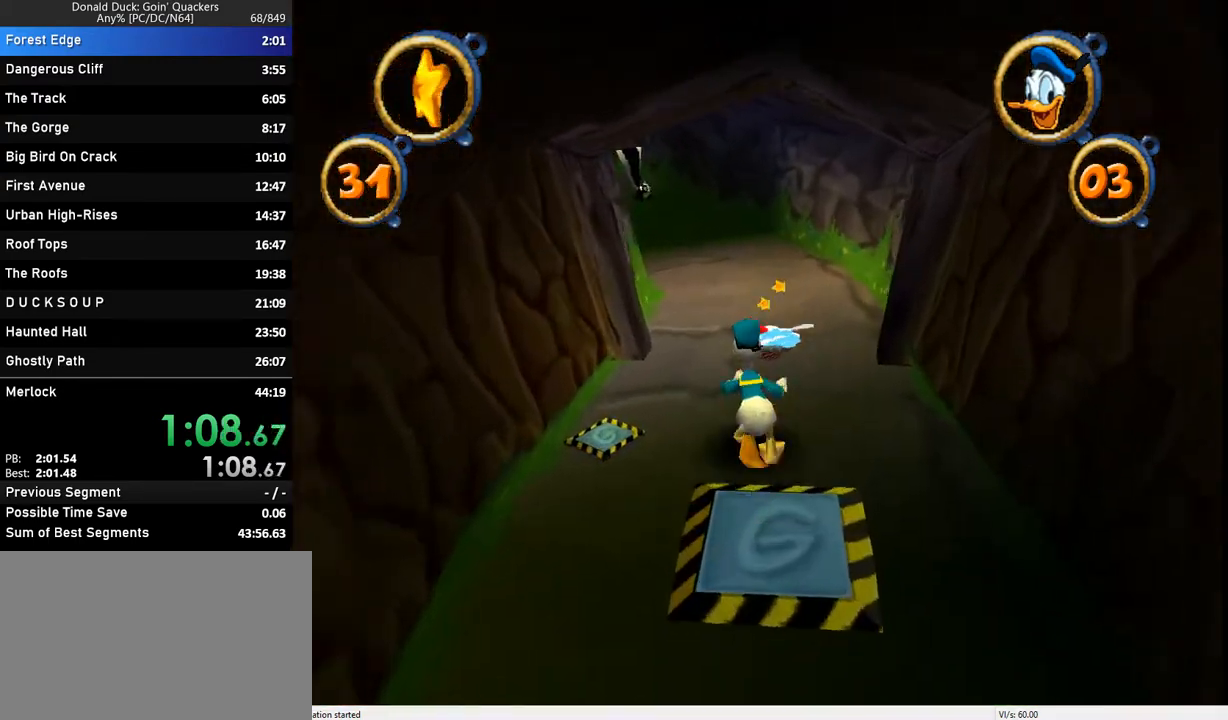
{"keys": ["up"], "events": []}
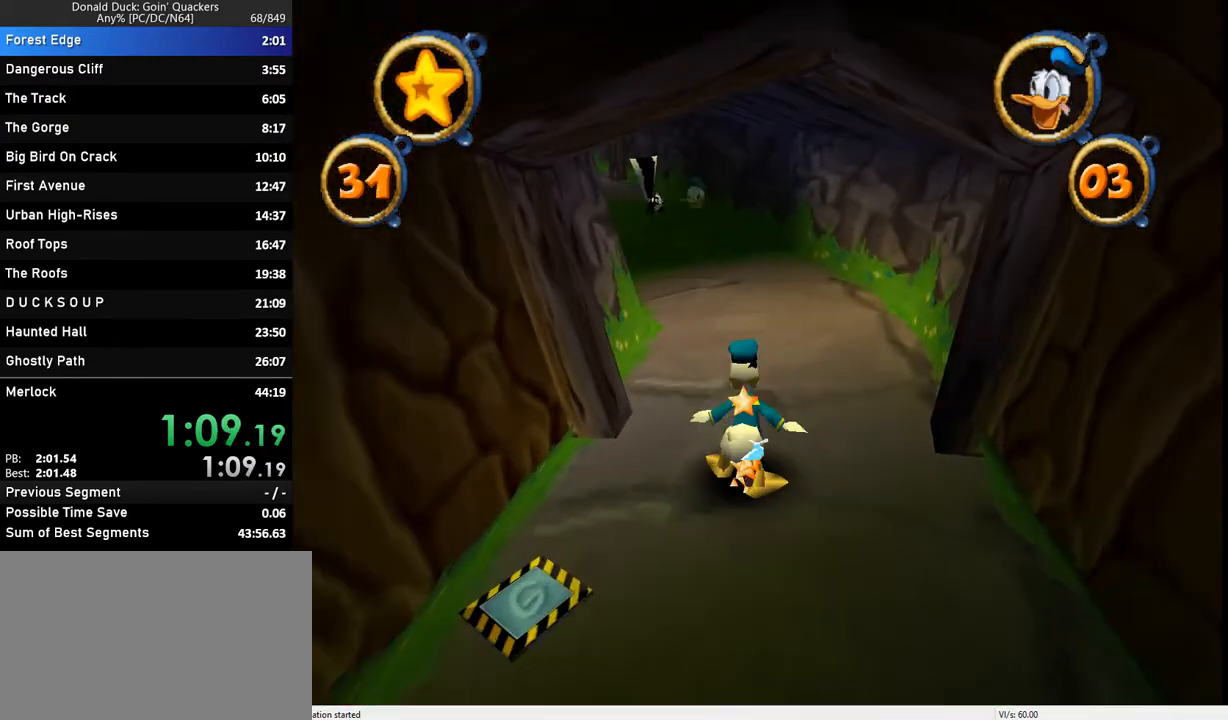
{"keys": ["up"], "events": []}
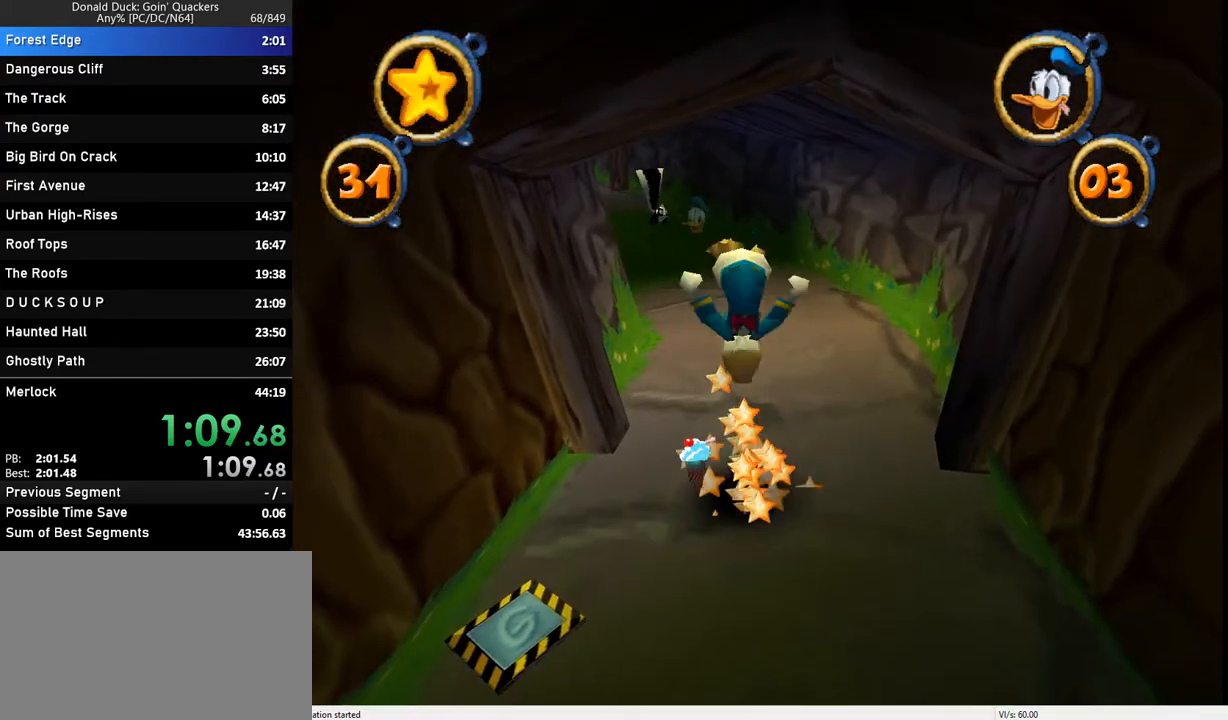
{"keys": ["up"], "events": []}
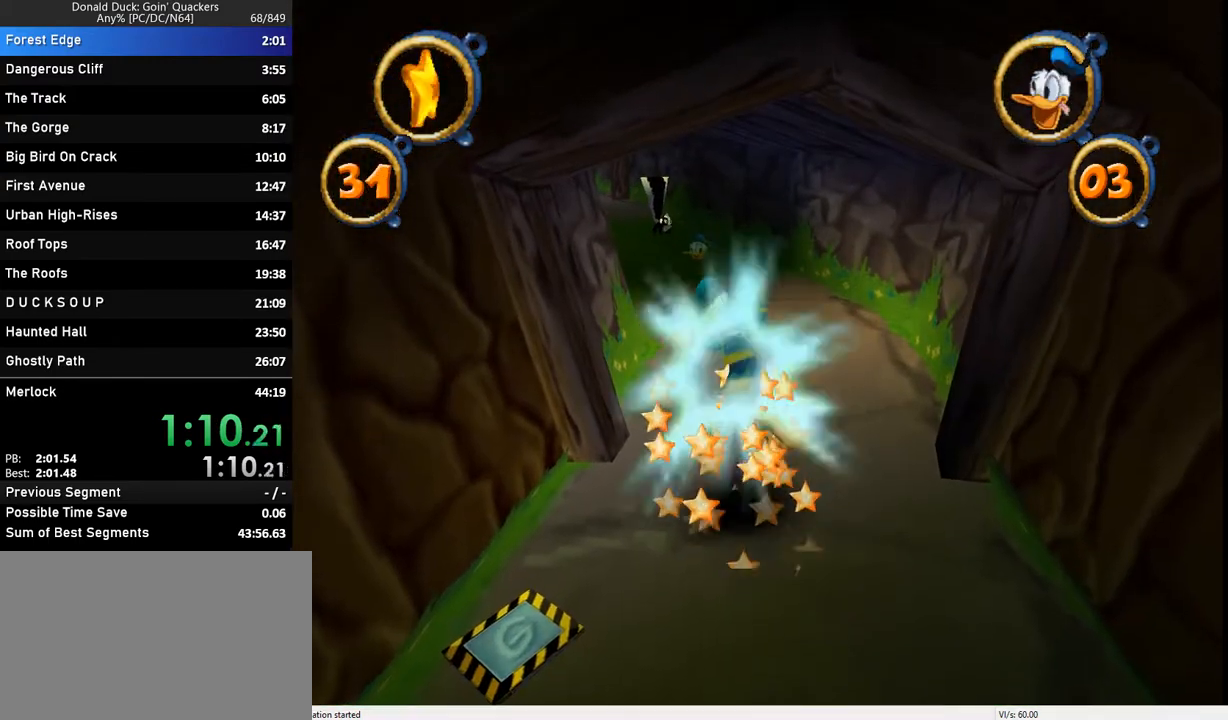
{"keys": ["up"], "events": []}